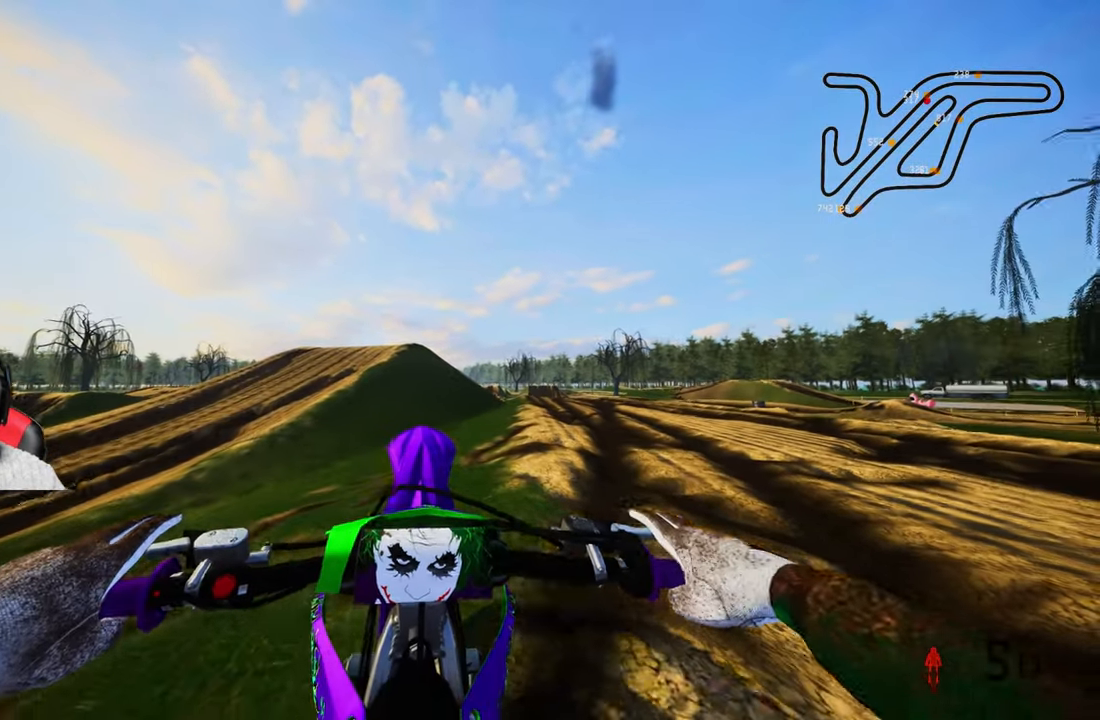
Gameplay with a controller (PlayStation layout); each line is a JSON object with the inputs held at the frame after it. "events" lists button and stick changes between this image and that frame as [ms after this image, input, new state], when the widget could be followed in between.
{"buttons": ["R2"], "left_stick": "up", "right_stick": "up-left", "events": [[100, "R2", "down"], [133, "right_stick", "up-left"], [233, "R3", "down"], [317, "R3", "up"]]}
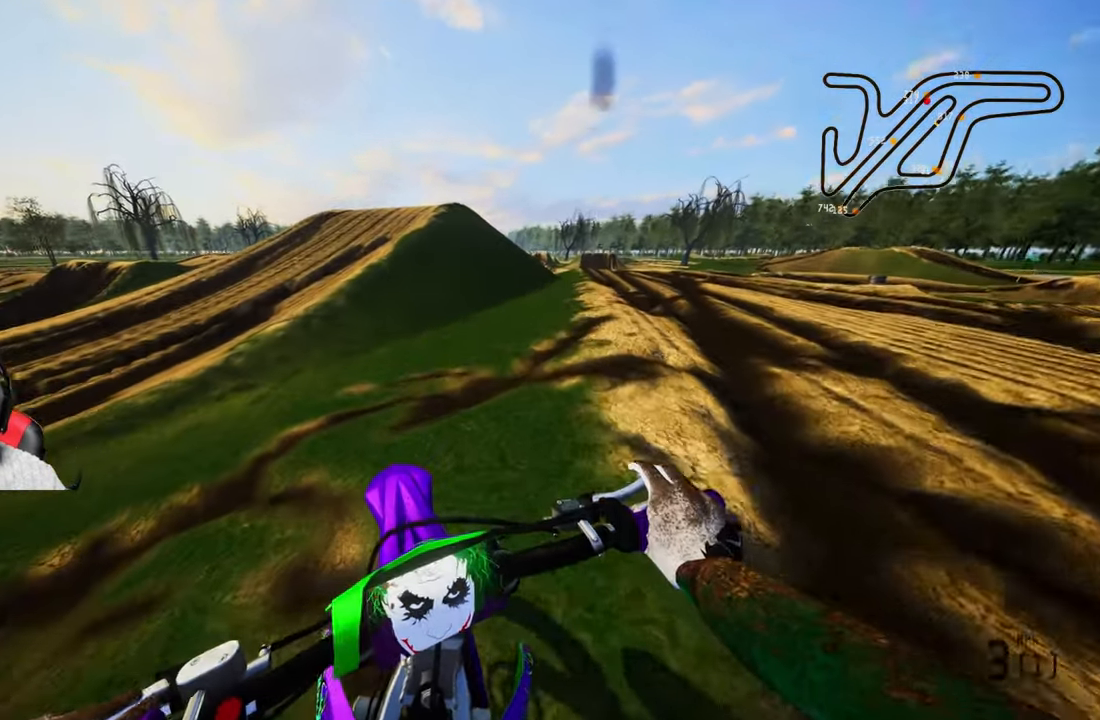
{"buttons": ["R2"], "left_stick": "up", "right_stick": "center", "events": [[133, "R2", "up"], [133, "right_stick", "center"], [317, "R2", "down"]]}
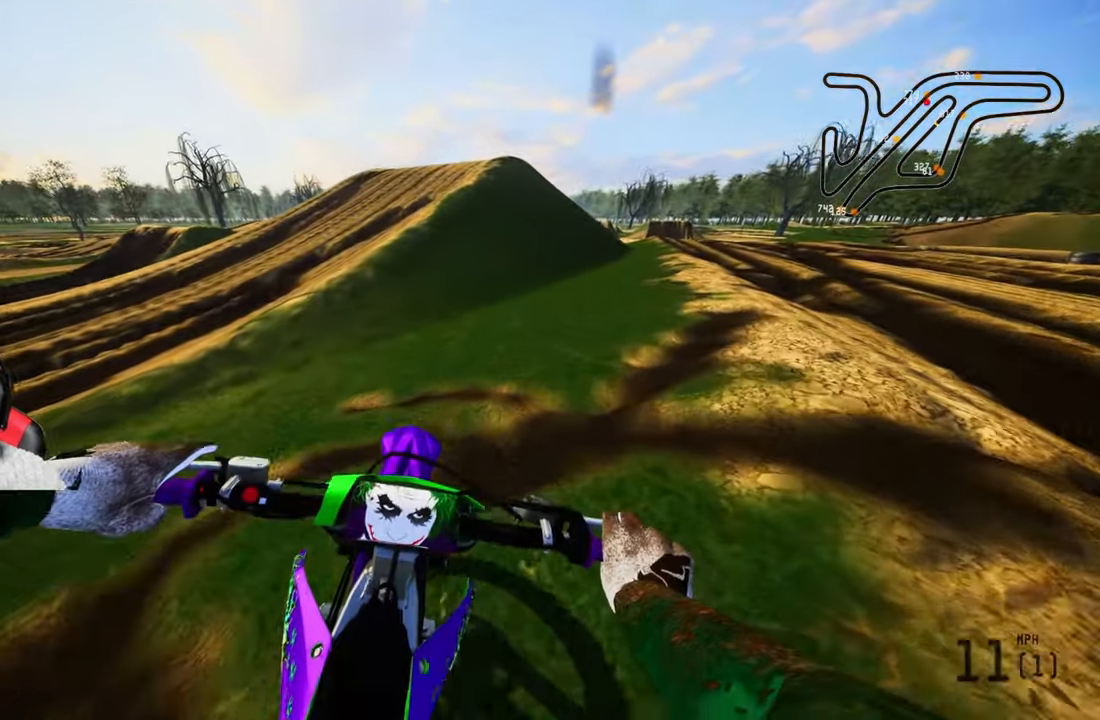
{"buttons": [], "left_stick": "up-right", "right_stick": "center", "events": [[150, "left_stick", "up-right"], [317, "R2", "up"], [333, "L3", "down"], [450, "L3", "up"]]}
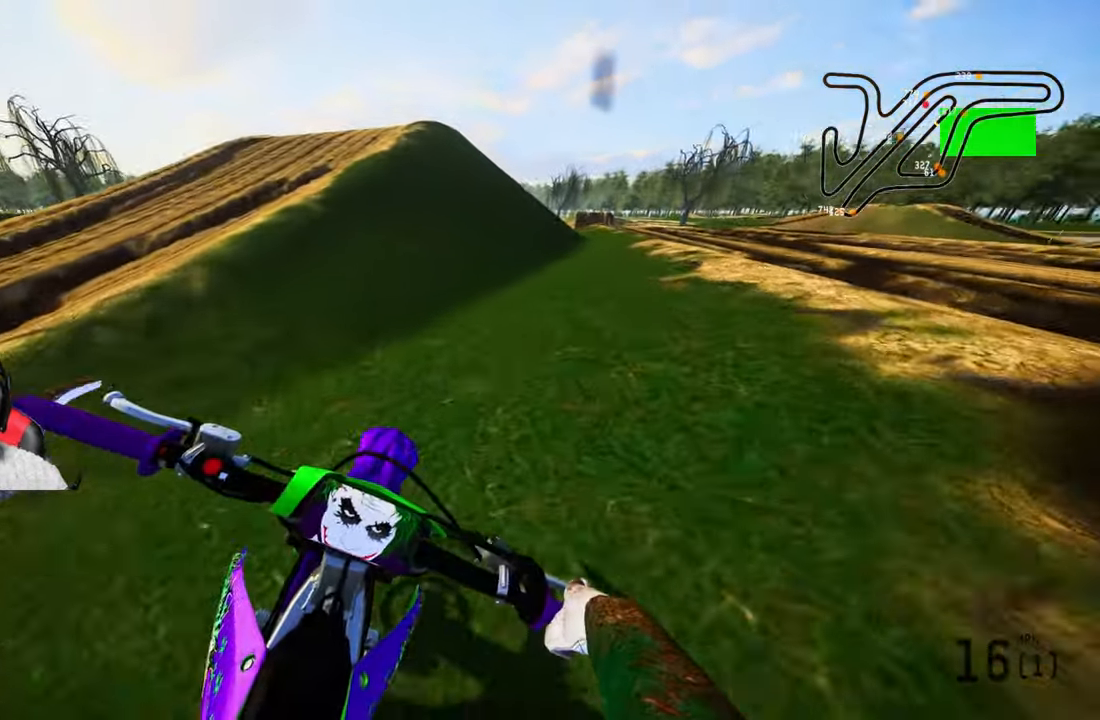
{"buttons": ["R2"], "left_stick": "up", "right_stick": "up", "events": [[267, "R2", "down"], [283, "right_stick", "left"], [317, "R1", "down"], [400, "R1", "up"], [400, "left_stick", "up"], [467, "right_stick", "up"]]}
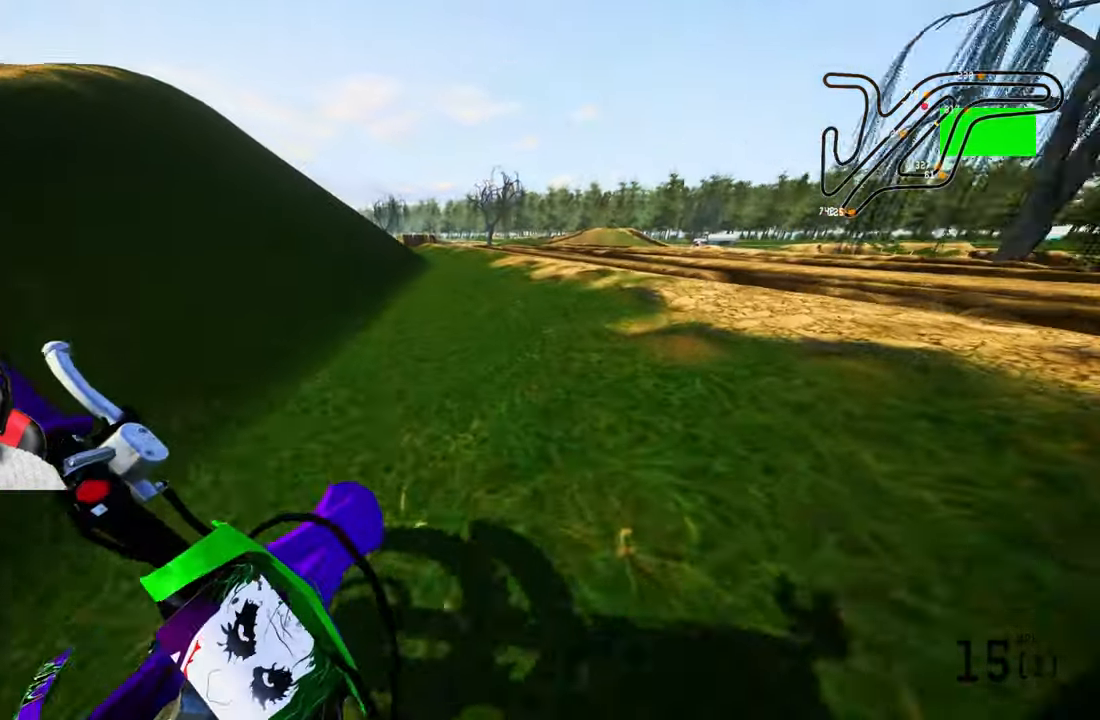
{"buttons": [], "left_stick": "up", "right_stick": "center", "events": [[383, "R2", "up"], [467, "right_stick", "center"]]}
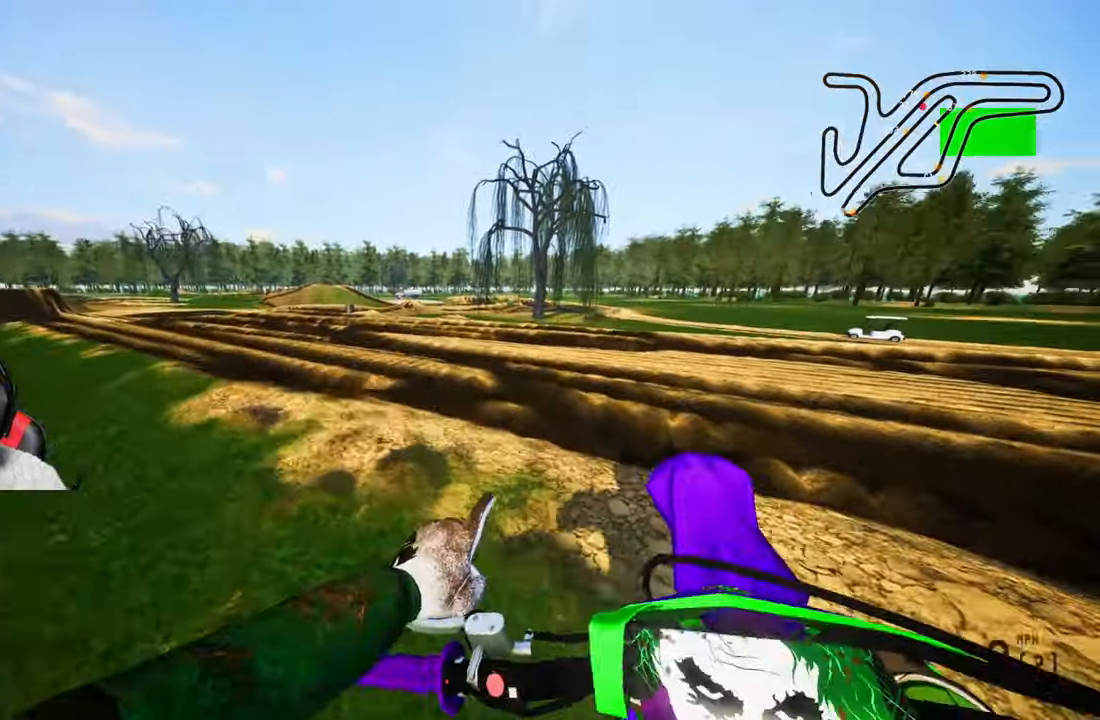
{"buttons": ["R2"], "left_stick": "up", "right_stick": "center", "events": [[250, "R2", "down"], [367, "R3", "down"], [484, "R3", "up"]]}
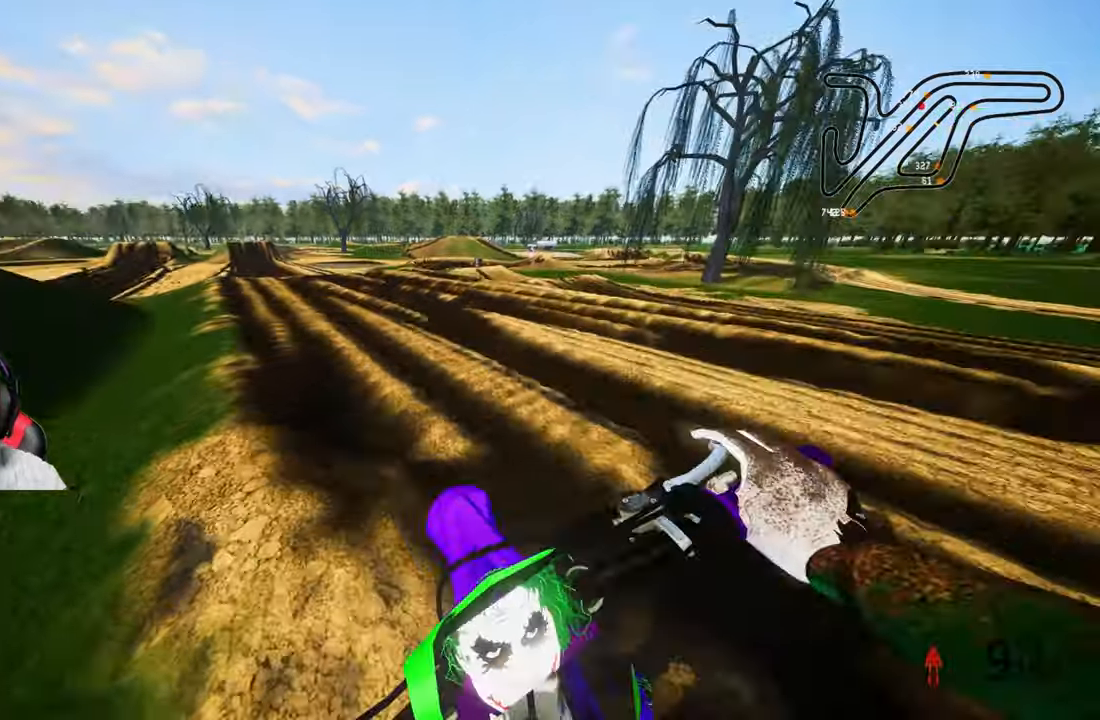
{"buttons": ["R2"], "left_stick": "up", "right_stick": "center", "events": [[100, "R2", "up"], [184, "R2", "down"]]}
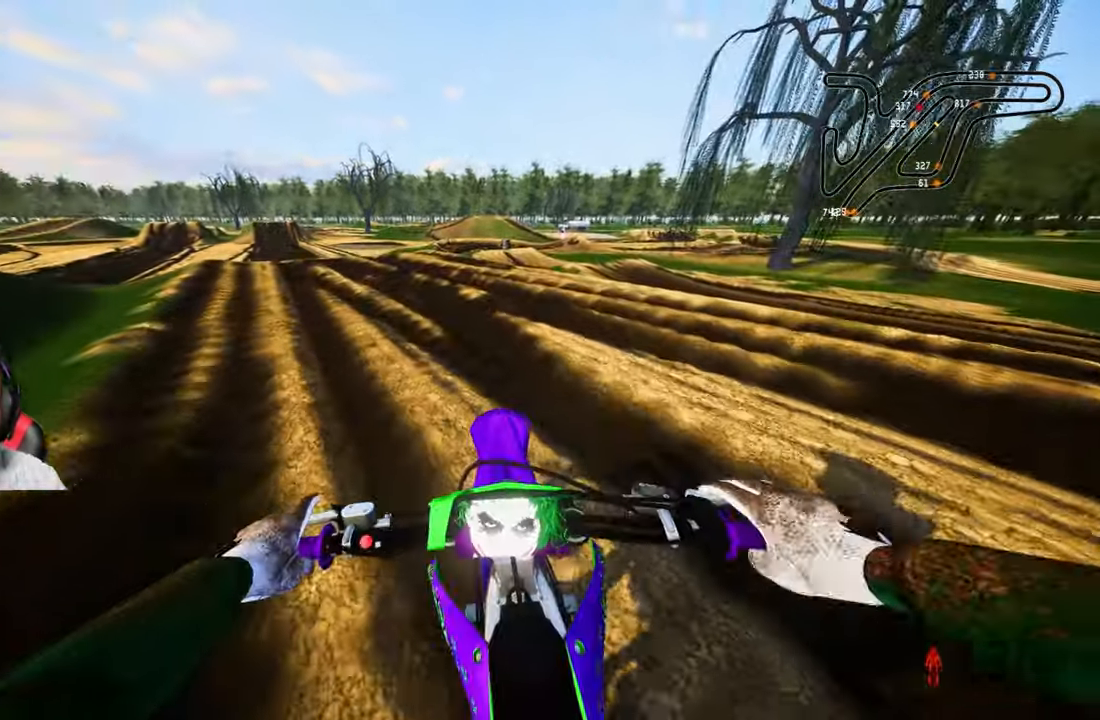
{"buttons": ["R2"], "left_stick": "up", "right_stick": "center", "events": [[200, "R2", "up"], [250, "R2", "down"], [367, "R2", "up"], [450, "R2", "down"]]}
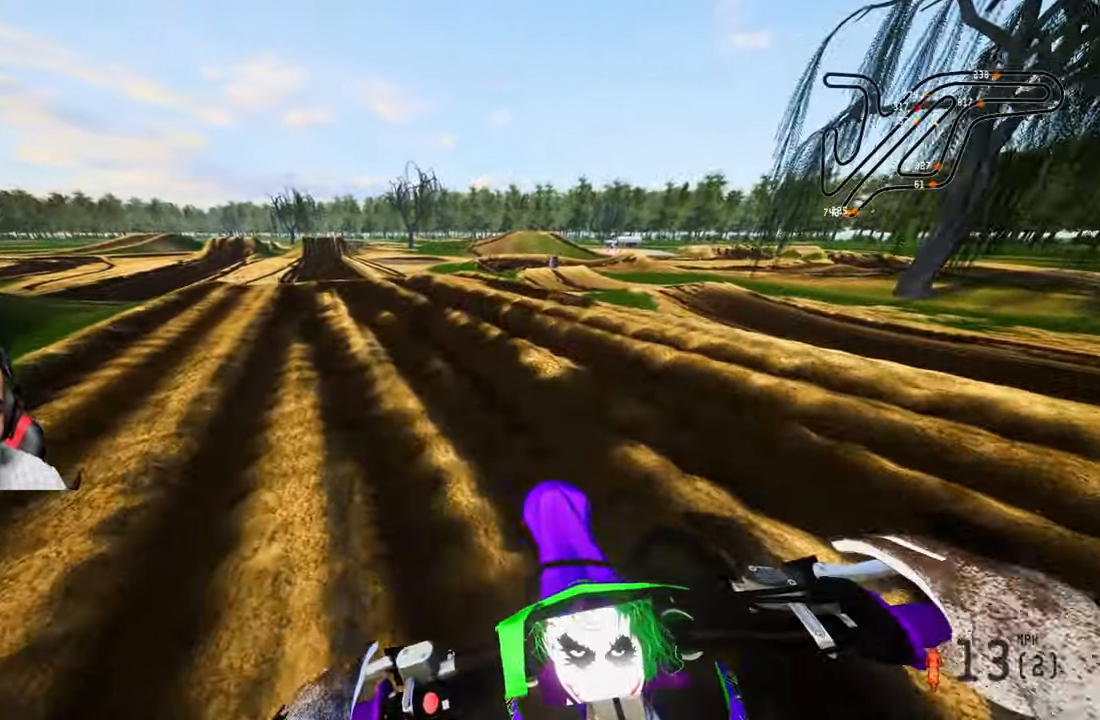
{"buttons": ["R2"], "left_stick": "up", "right_stick": "center", "events": [[50, "R2", "up"], [84, "R2", "down"], [234, "R2", "up"], [267, "R2", "down"]]}
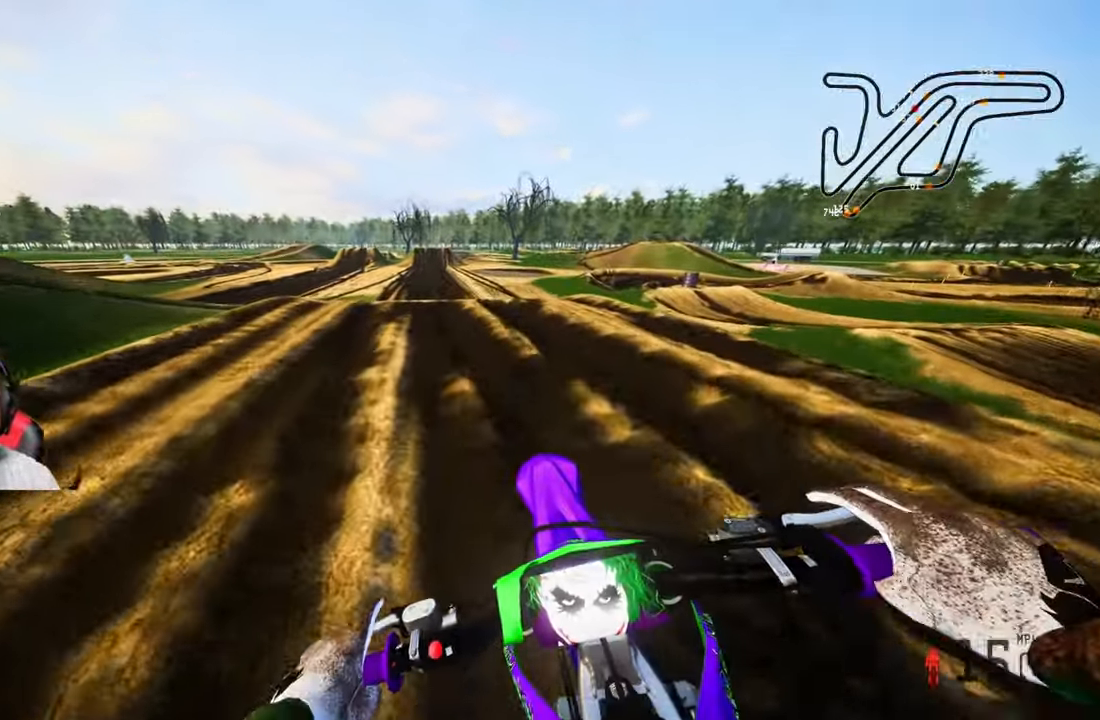
{"buttons": ["R2"], "left_stick": "center", "right_stick": "center", "events": [[84, "right_stick", "down-left"], [100, "left_stick", "center"], [150, "R2", "up"], [200, "R2", "down"], [250, "right_stick", "center"], [350, "R2", "up"], [417, "R2", "down"]]}
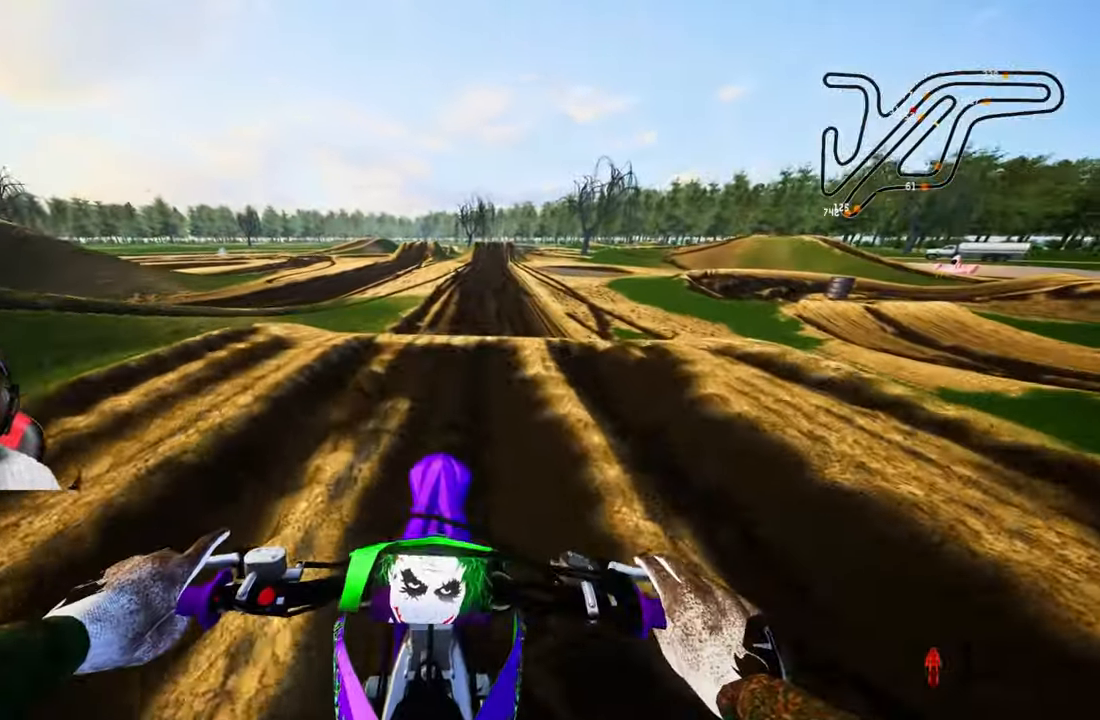
{"buttons": ["R2"], "left_stick": "center", "right_stick": "up", "events": [[50, "R2", "up"], [117, "R2", "down"], [267, "R2", "up"], [267, "right_stick", "down-left"], [334, "R2", "down"], [500, "right_stick", "up"]]}
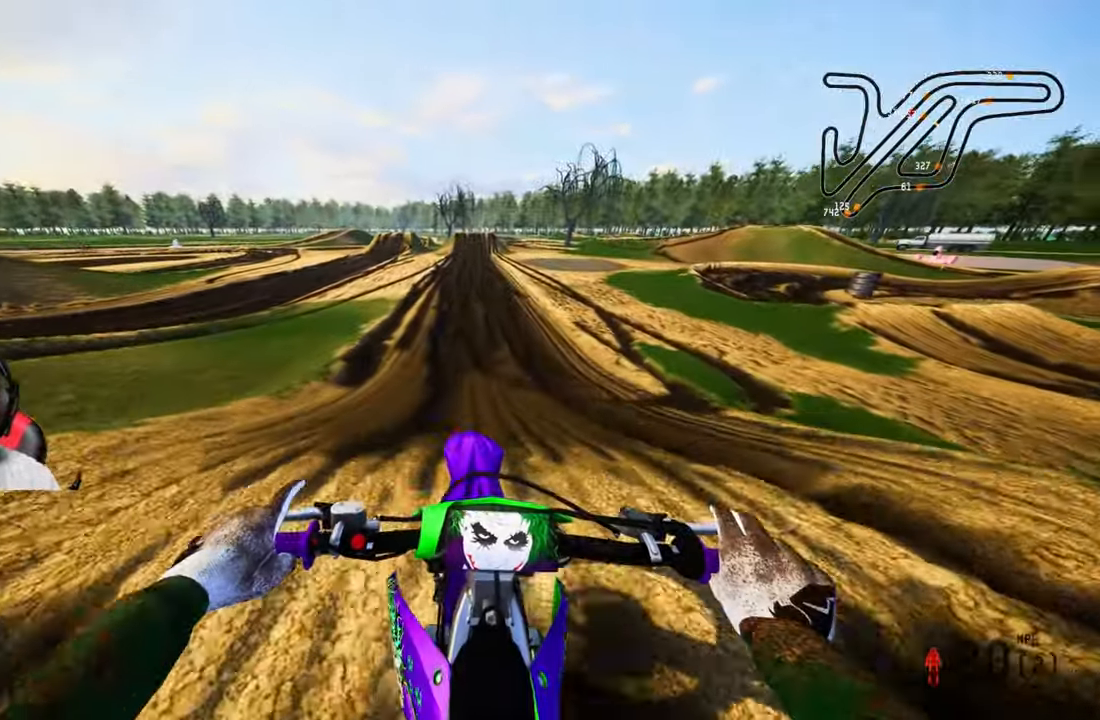
{"buttons": ["R2"], "left_stick": "center", "right_stick": "up", "events": [[350, "left_stick", "up-left"], [484, "left_stick", "center"]]}
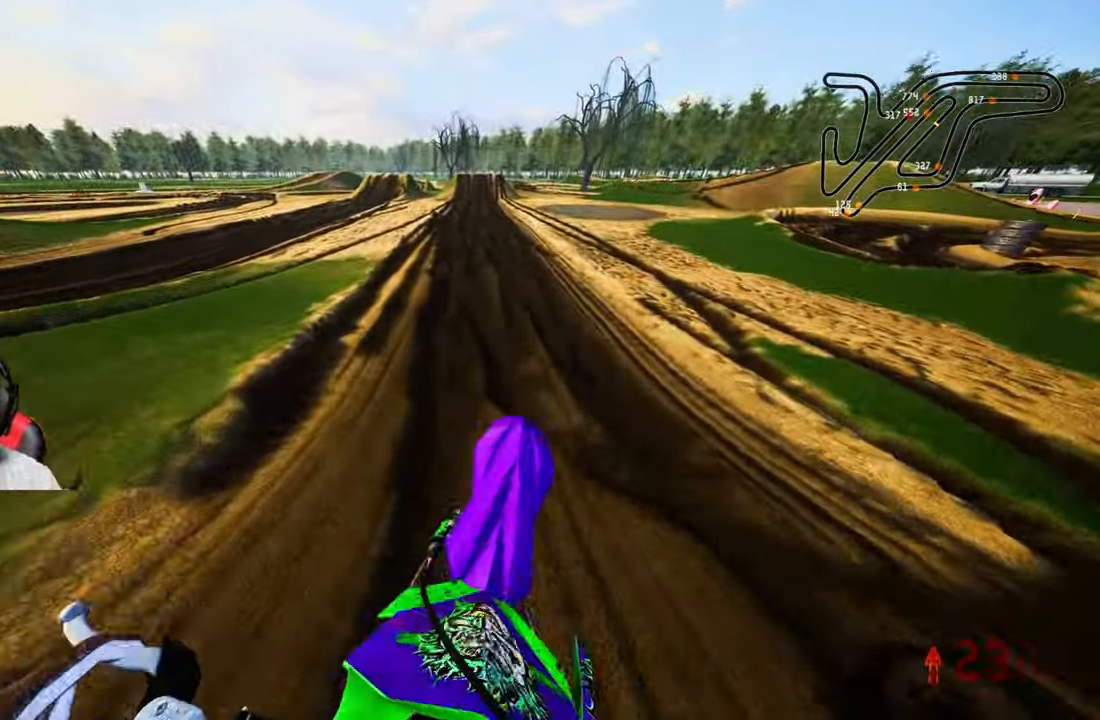
{"buttons": [], "left_stick": "center", "right_stick": "center", "events": [[17, "R2", "up"], [50, "right_stick", "center"], [134, "R2", "down"], [267, "R2", "up"]]}
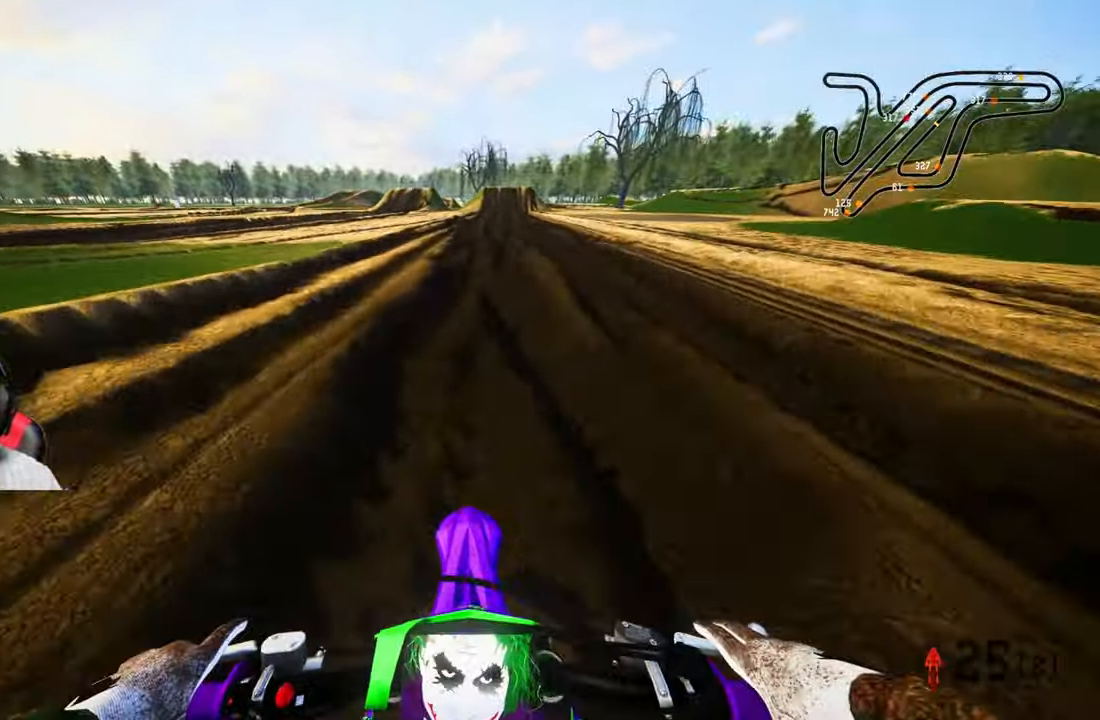
{"buttons": ["R2"], "left_stick": "center", "right_stick": "center", "events": [[284, "R2", "down"]]}
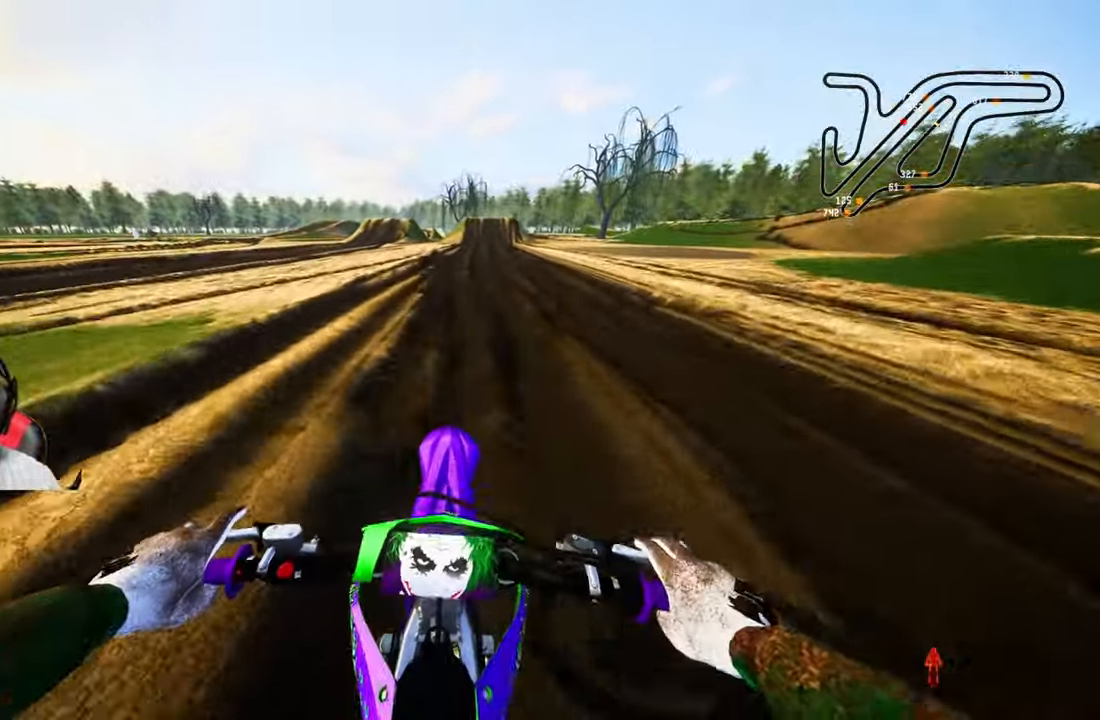
{"buttons": ["R2"], "left_stick": "center", "right_stick": "center", "events": [[17, "R1", "down"], [17, "R2", "up"], [84, "R1", "up"], [150, "R2", "down"], [334, "R2", "up"], [417, "R2", "down"]]}
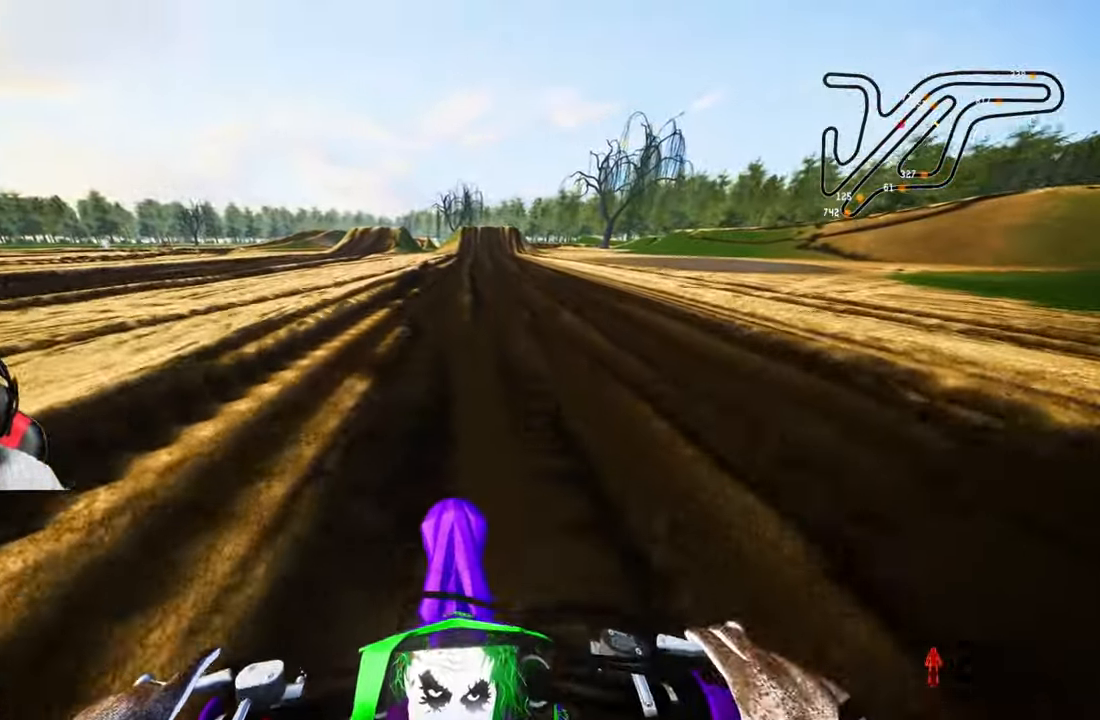
{"buttons": ["R2"], "left_stick": "center", "right_stick": "center", "events": [[34, "R2", "up"], [67, "R2", "down"], [400, "R2", "up"], [433, "R2", "down"]]}
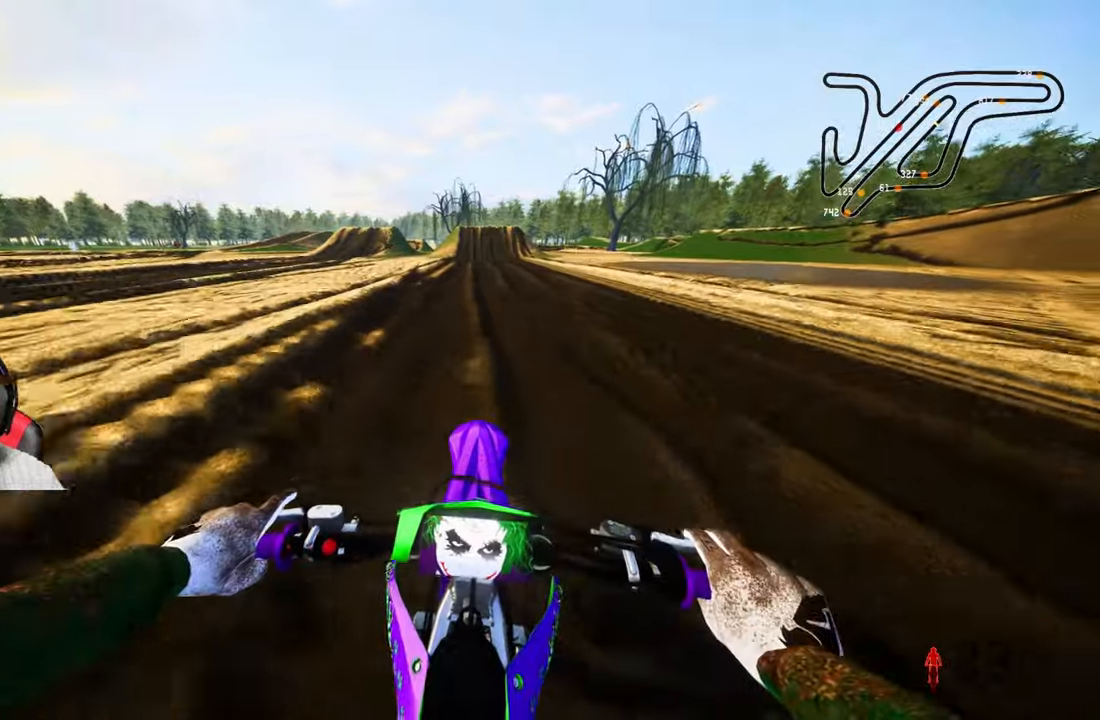
{"buttons": ["R2"], "left_stick": "up-right", "right_stick": "center", "events": [[166, "right_stick", "up-right"], [283, "R2", "up"], [300, "right_stick", "center"], [333, "left_stick", "up-right"], [383, "R2", "down"]]}
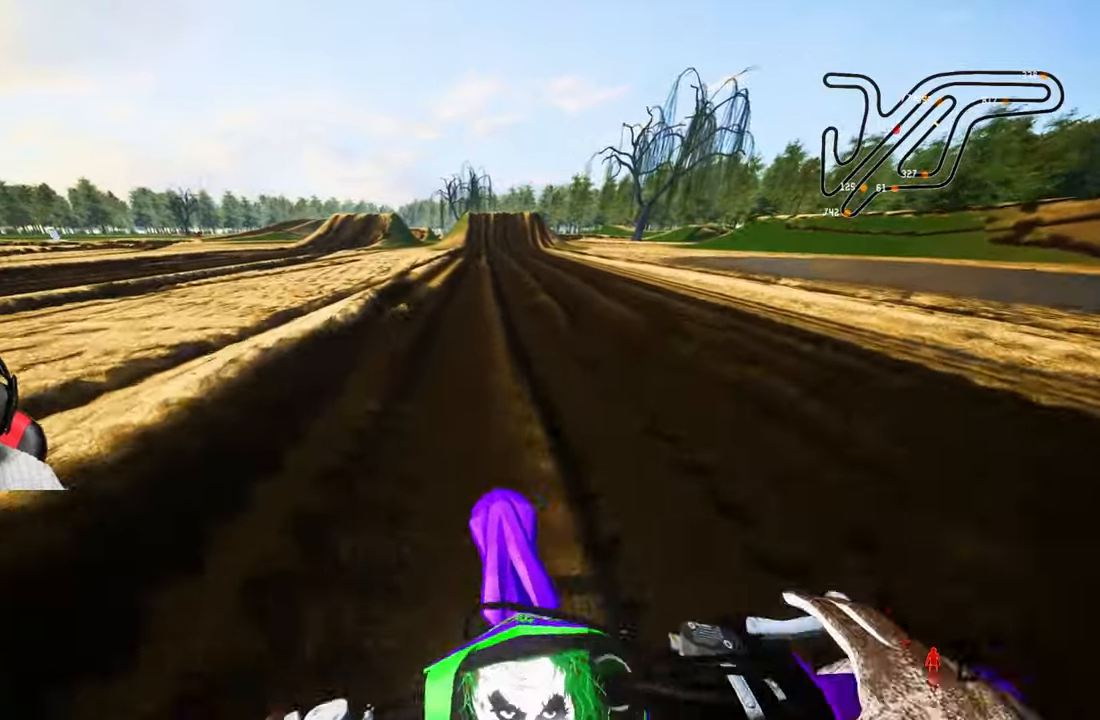
{"buttons": ["R2"], "left_stick": "up", "right_stick": "left", "events": [[16, "left_stick", "center"], [50, "R2", "up"], [116, "R2", "down"], [133, "left_stick", "up"], [133, "right_stick", "left"], [233, "R2", "up"], [300, "R2", "down"], [433, "R2", "up"], [483, "R2", "down"]]}
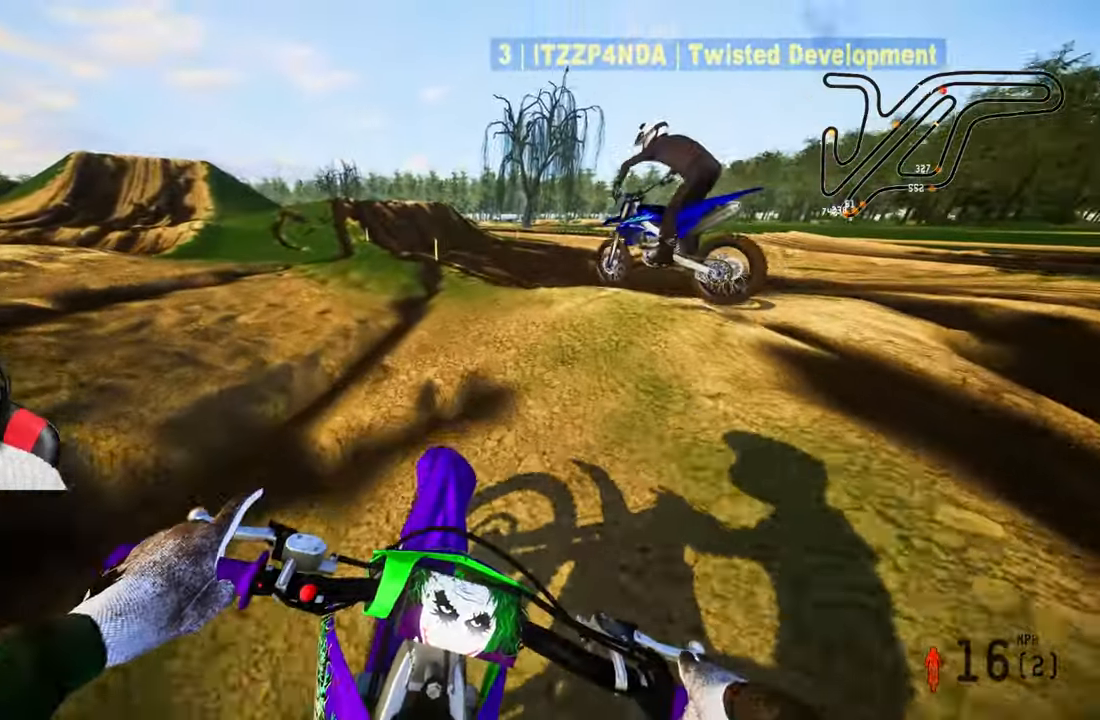
{"buttons": ["R2"], "left_stick": "up", "right_stick": "up-left", "events": [[150, "R2", "up"], [200, "R2", "down"], [216, "right_stick", "up-left"], [333, "R2", "up"], [433, "R2", "down"]]}
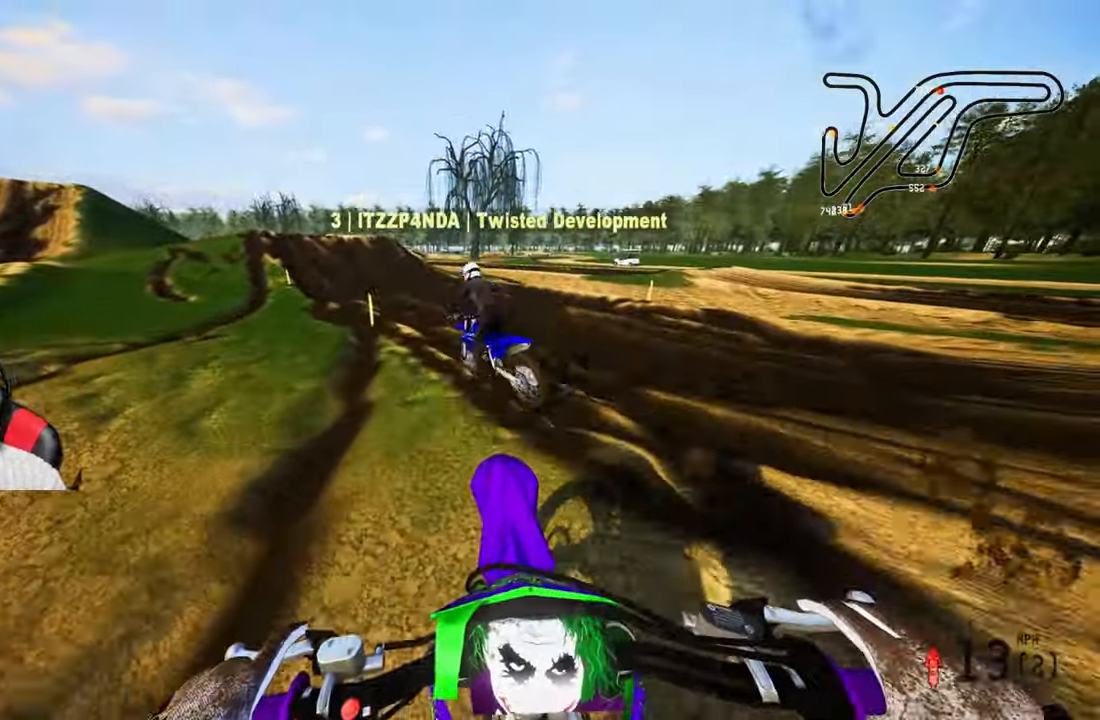
{"buttons": ["R2"], "left_stick": "up", "right_stick": "center", "events": [[33, "right_stick", "center"], [50, "R2", "up"], [383, "R2", "down"]]}
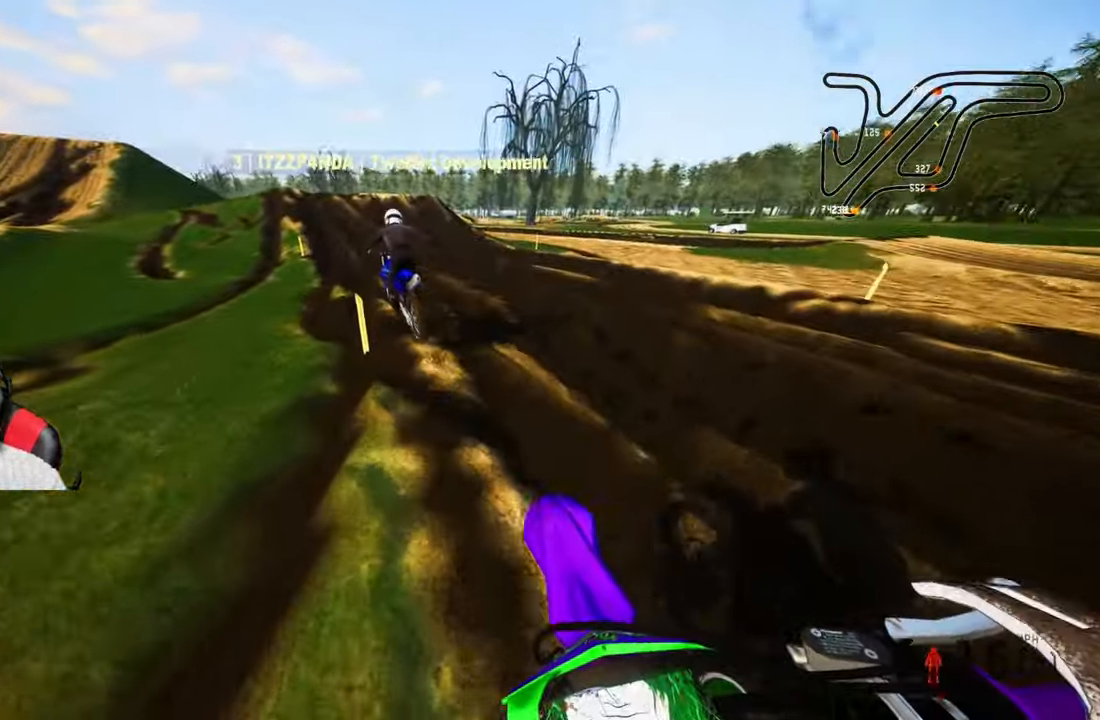
{"buttons": ["R2"], "left_stick": "up", "right_stick": "center", "events": [[100, "R2", "up"], [416, "R2", "down"]]}
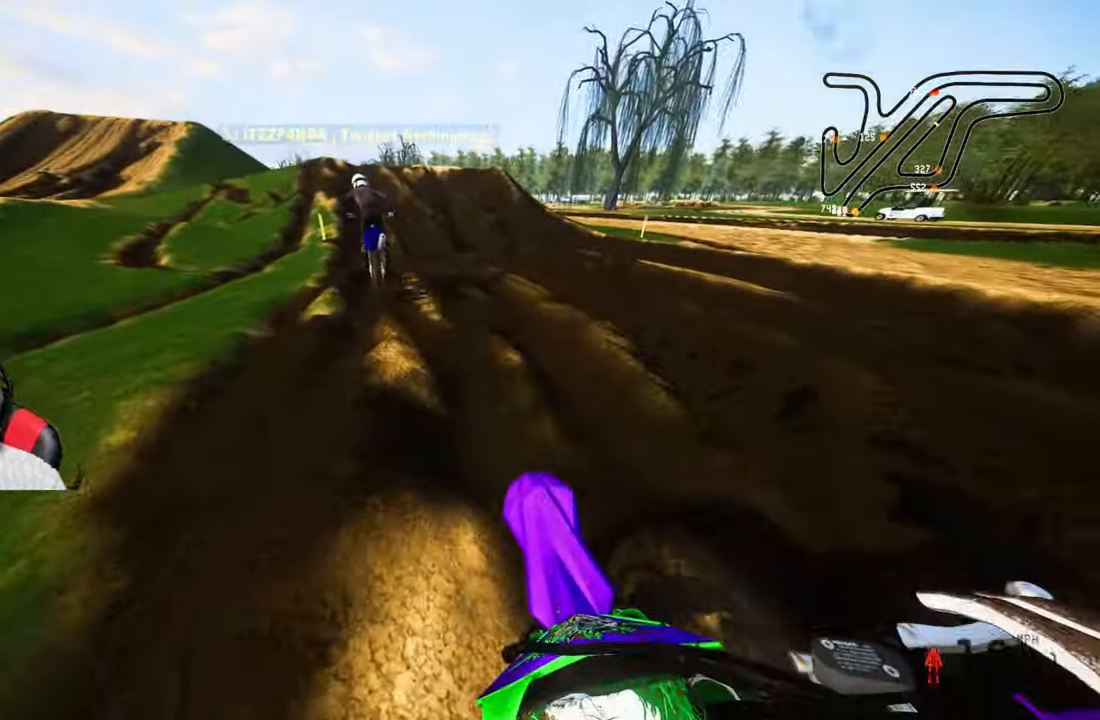
{"buttons": ["R2"], "left_stick": "up", "right_stick": "center", "events": []}
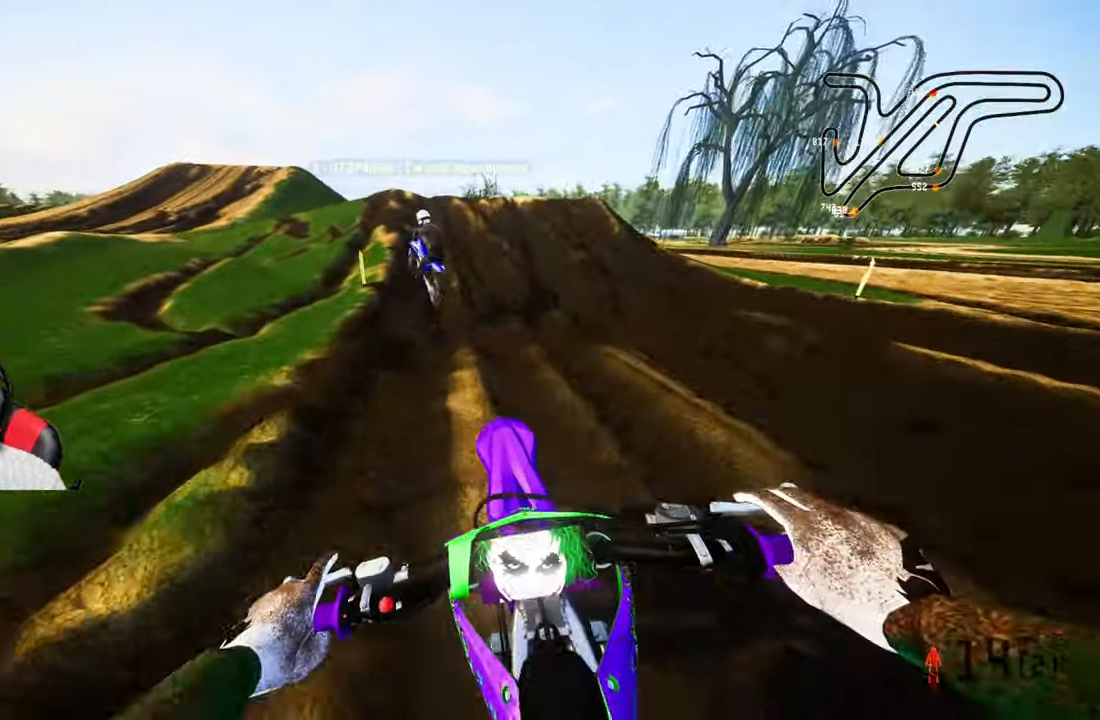
{"buttons": ["R2"], "left_stick": "up", "right_stick": "center", "events": []}
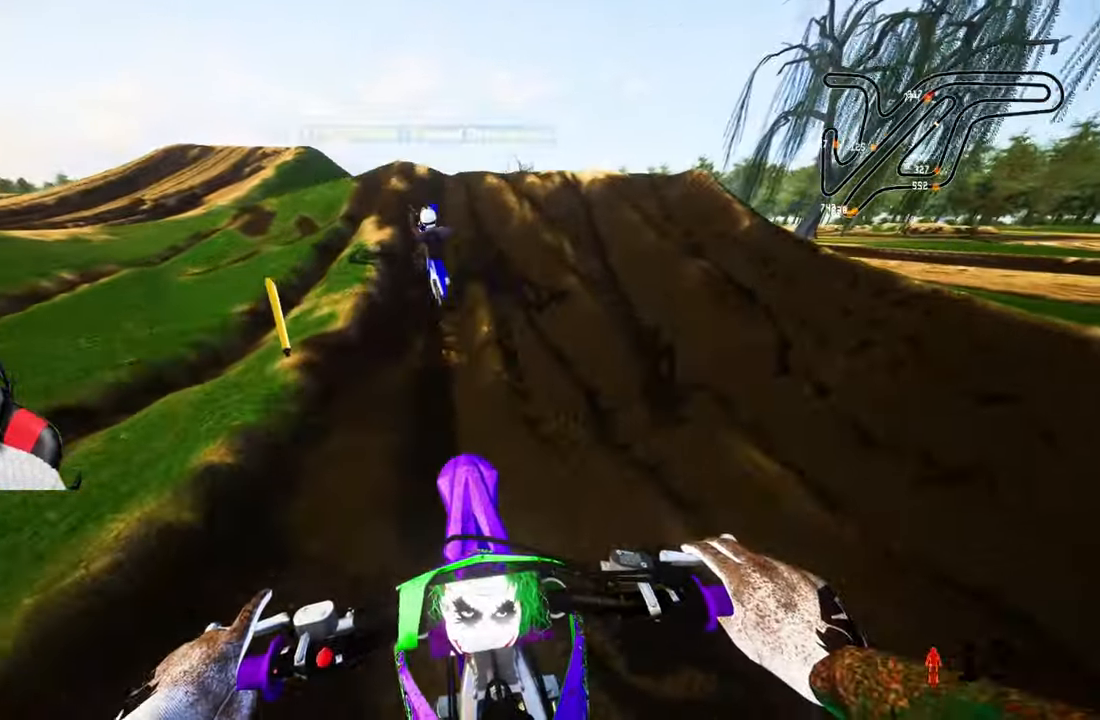
{"buttons": ["R2"], "left_stick": "up", "right_stick": "center", "events": []}
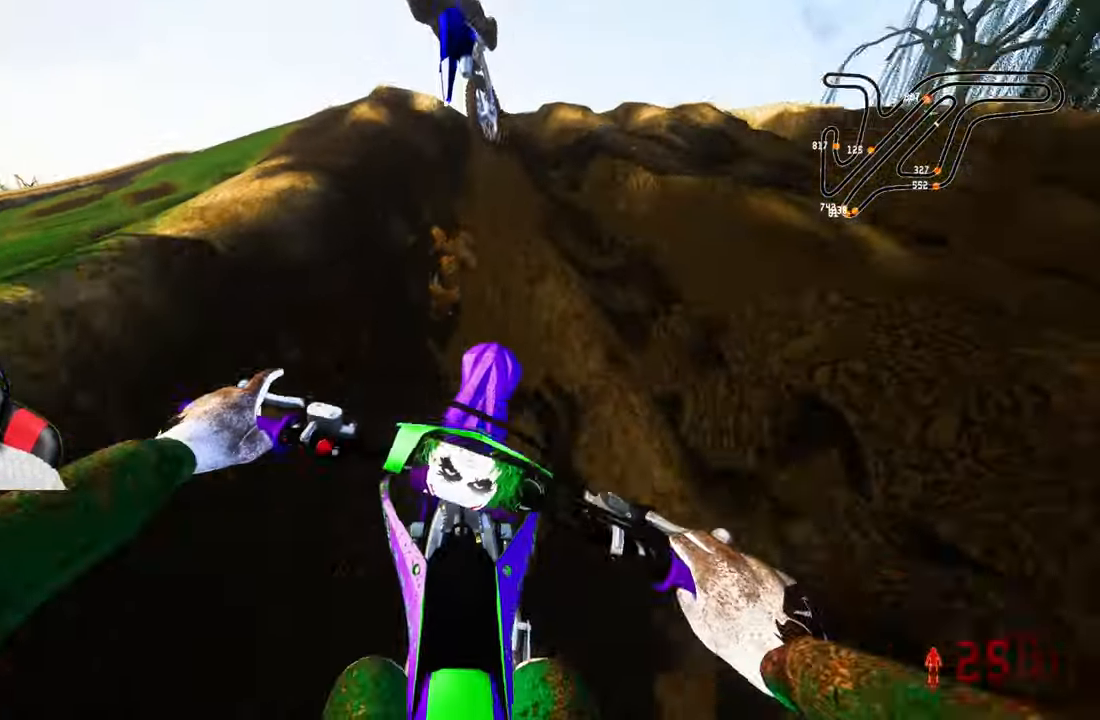
{"buttons": ["R2"], "left_stick": "up", "right_stick": "up", "events": [[100, "right_stick", "up"]]}
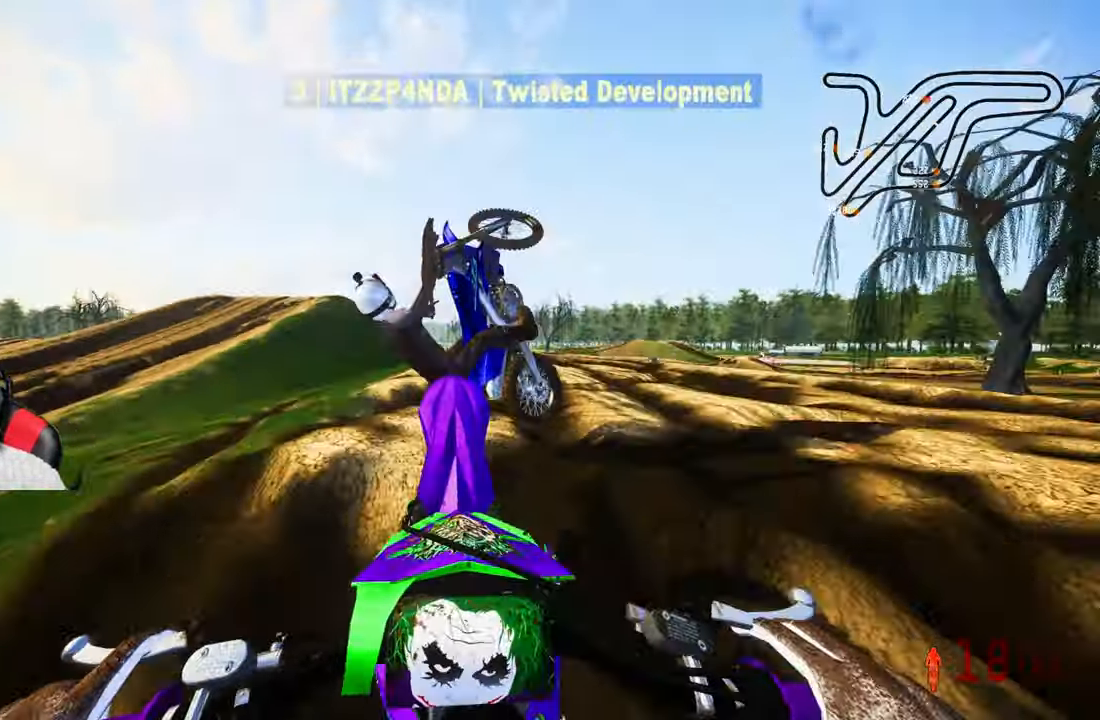
{"buttons": [], "left_stick": "up", "right_stick": "center", "events": [[83, "R2", "up"], [116, "right_stick", "center"], [200, "R2", "down"], [433, "R2", "up"]]}
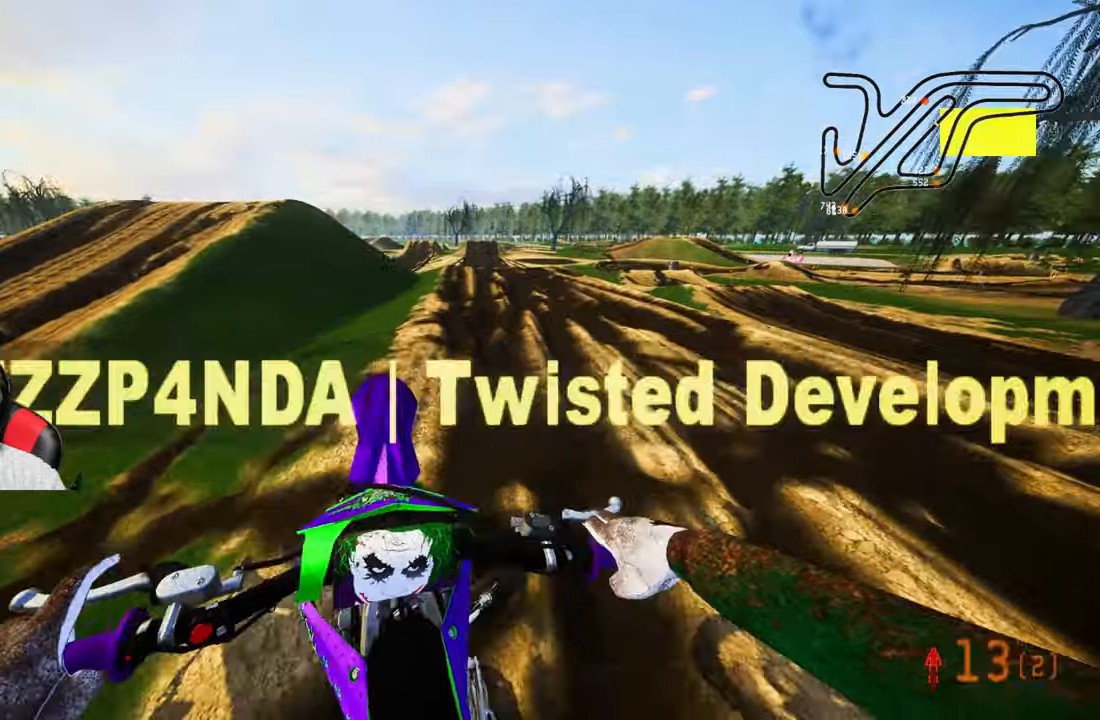
{"buttons": [], "left_stick": "up", "right_stick": "center", "events": [[17, "left_stick", "up-left"], [183, "R2", "down"], [350, "R2", "up"], [350, "left_stick", "up"]]}
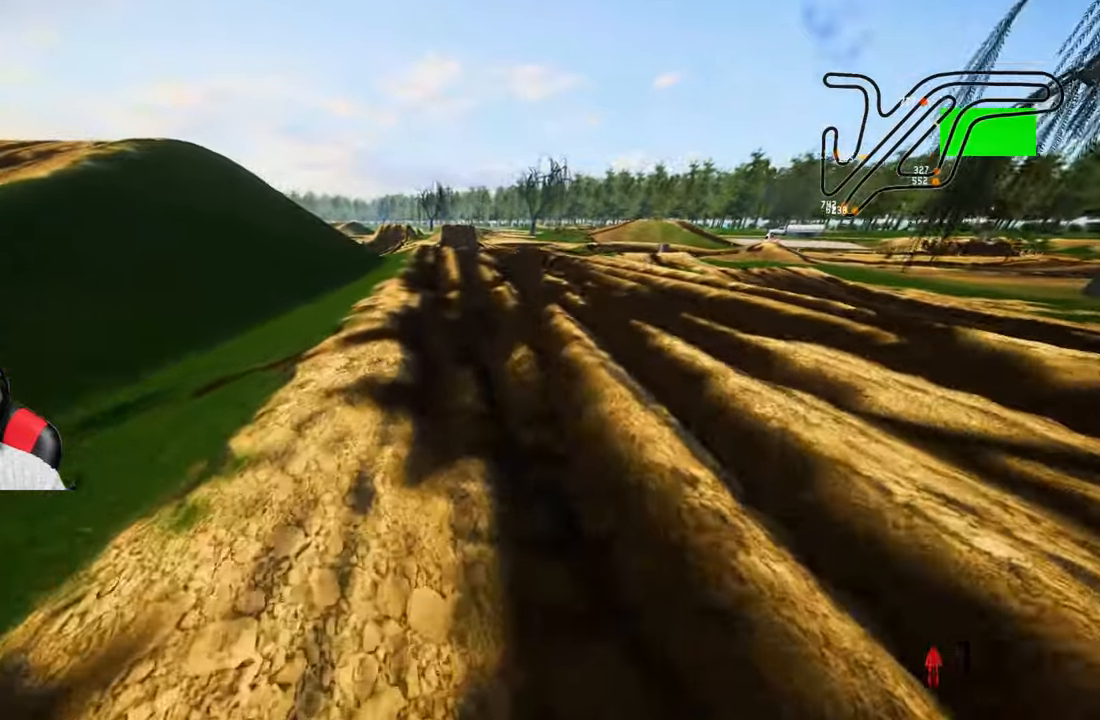
{"buttons": ["R2"], "left_stick": "up", "right_stick": "up", "events": [[133, "right_stick", "up"], [217, "R2", "down"], [417, "R2", "up"], [467, "R2", "down"]]}
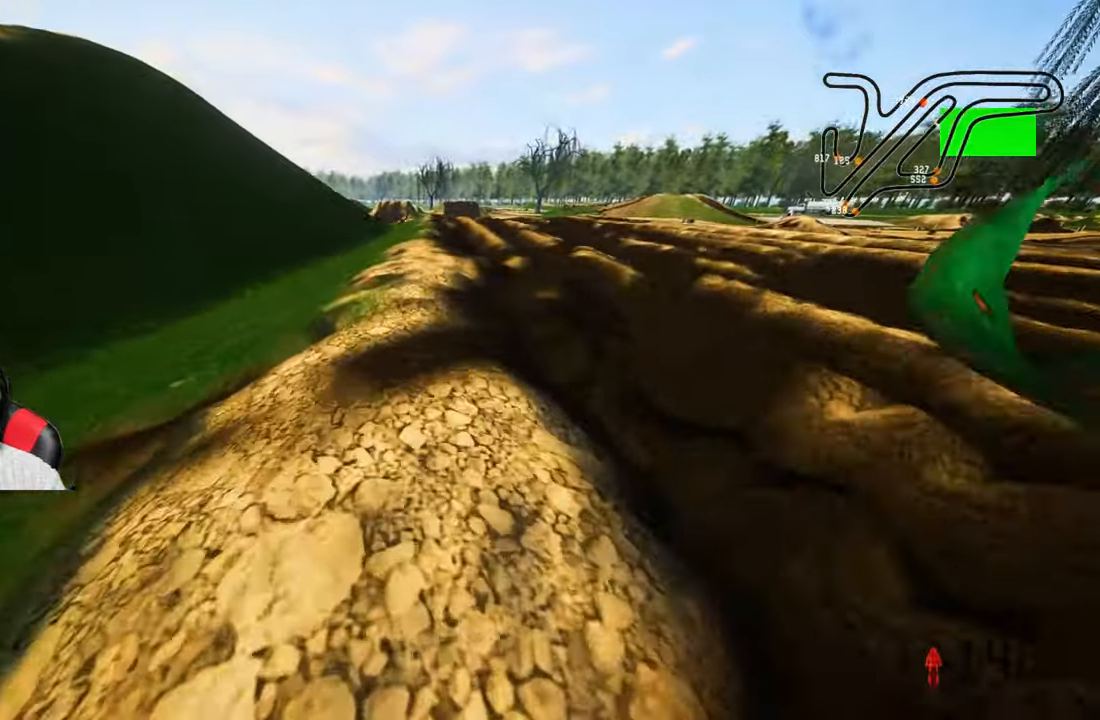
{"buttons": [], "left_stick": "center", "right_stick": "center", "events": [[83, "R1", "down"], [133, "R1", "up"], [133, "R2", "up"], [183, "R2", "down"], [250, "left_stick", "center"], [267, "right_stick", "center"], [333, "R2", "up"]]}
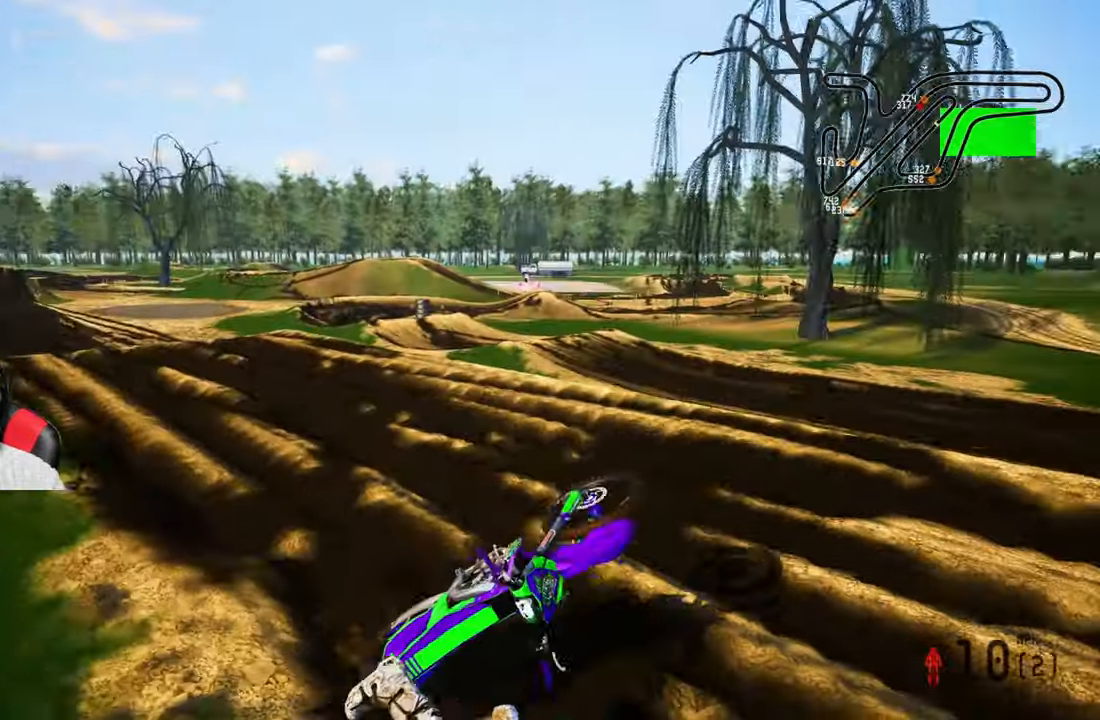
{"buttons": [], "left_stick": "center", "right_stick": "center", "events": []}
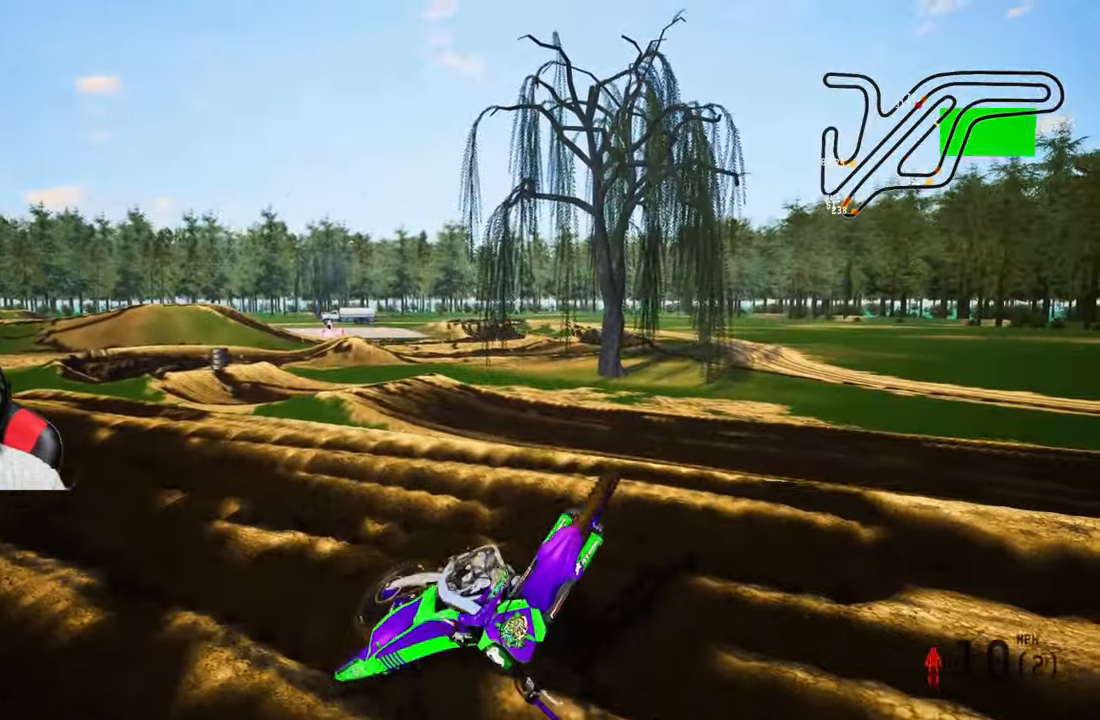
{"buttons": [], "left_stick": "center", "right_stick": "center", "events": []}